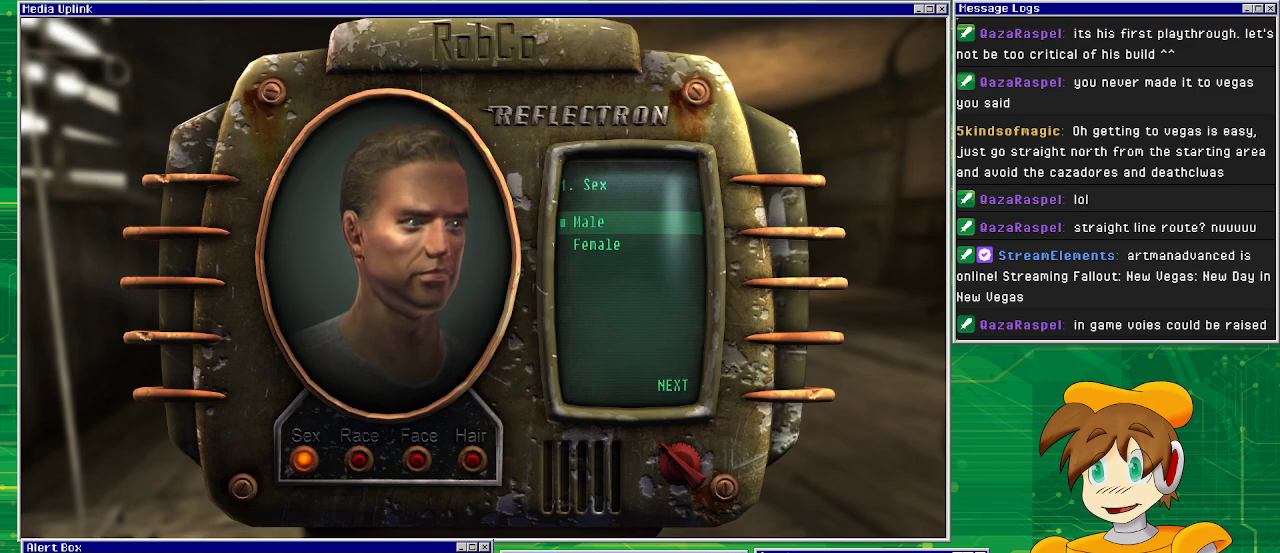
Gameplay with a controller (PlayStation layout); each line is a JSON object with the inputs held at the frame after it. "events" lists button and stick changes between this image and that frame as [ms after this image, input, new state], when the widget could be followed in between. Not read: L3 R1 R3.
{"buttons": [], "left_stick": "center", "right_stick": "center", "events": [[200, "R2", "down"], [200, "START", "down"], [350, "R2", "up"], [350, "START", "up"]]}
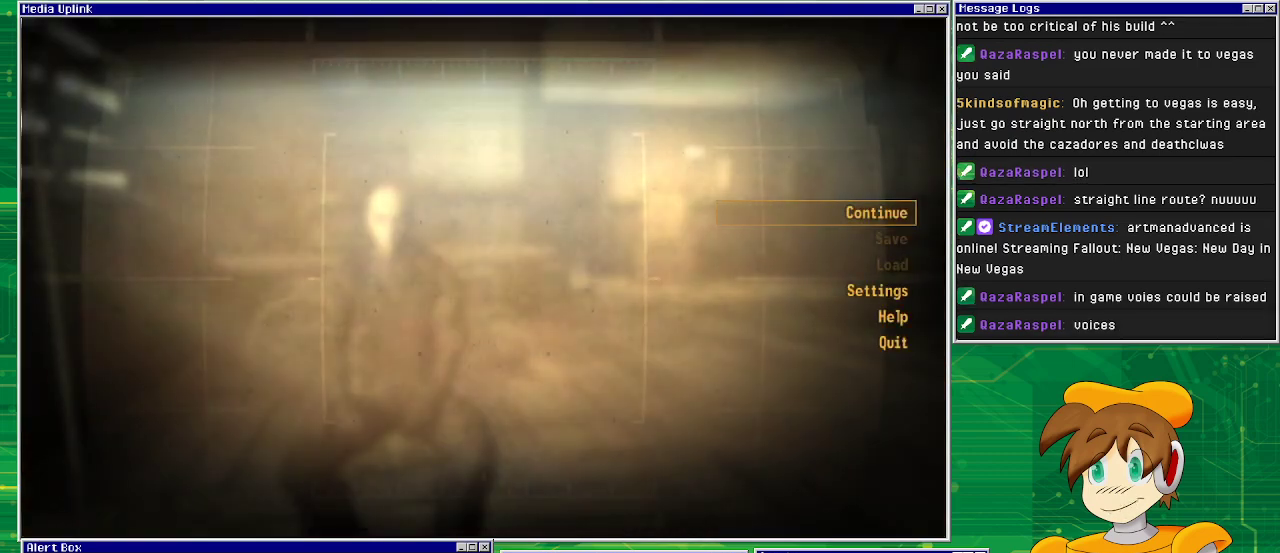
{"buttons": [], "left_stick": "center", "right_stick": "center", "events": []}
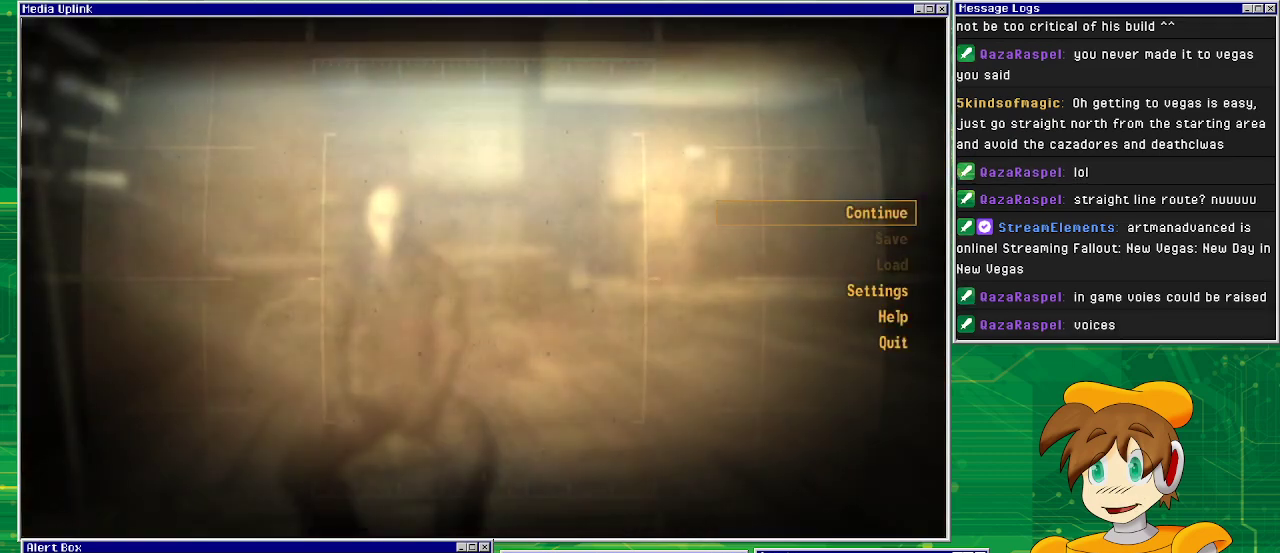
{"buttons": [], "left_stick": "center", "right_stick": "center", "events": [[67, "DPAD_DOWN", "down"], [150, "DPAD_DOWN", "up"], [267, "DPAD_DOWN", "down"], [333, "DPAD_DOWN", "up"]]}
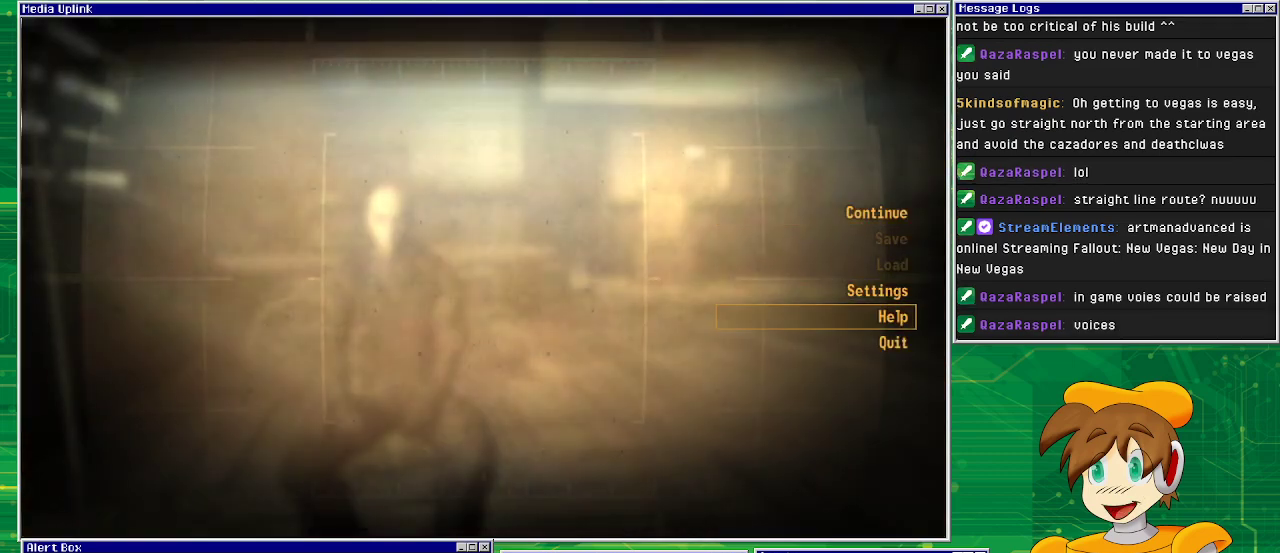
{"buttons": [], "left_stick": "center", "right_stick": "center", "events": [[83, "DPAD_UP", "down"], [250, "CROSS", "down"], [250, "DPAD_UP", "up"], [400, "CROSS", "up"]]}
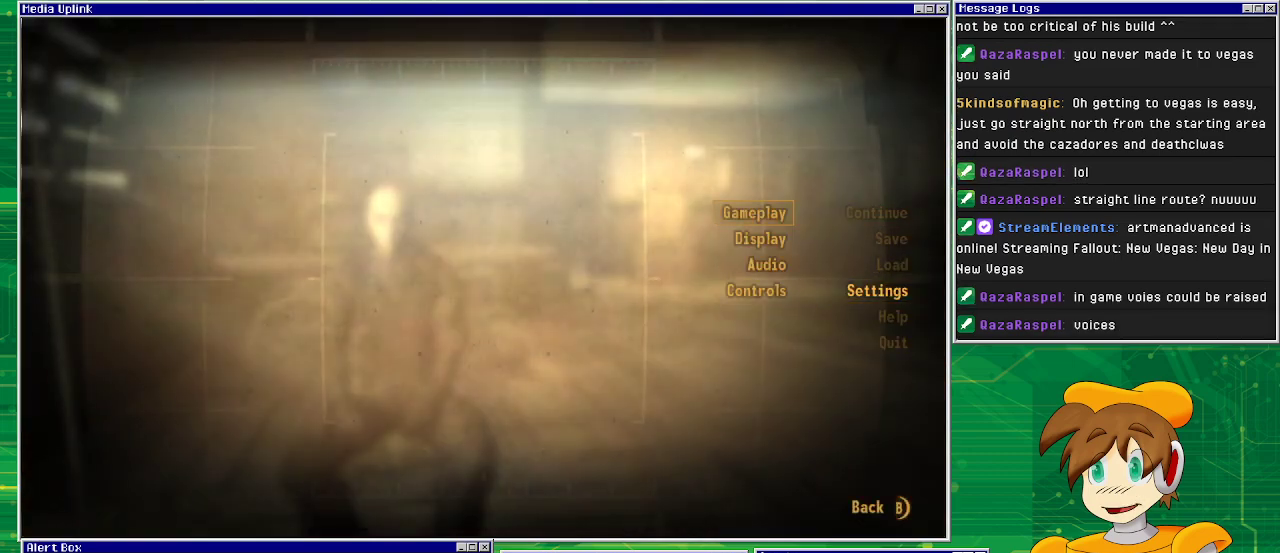
{"buttons": [], "left_stick": "center", "right_stick": "center", "events": []}
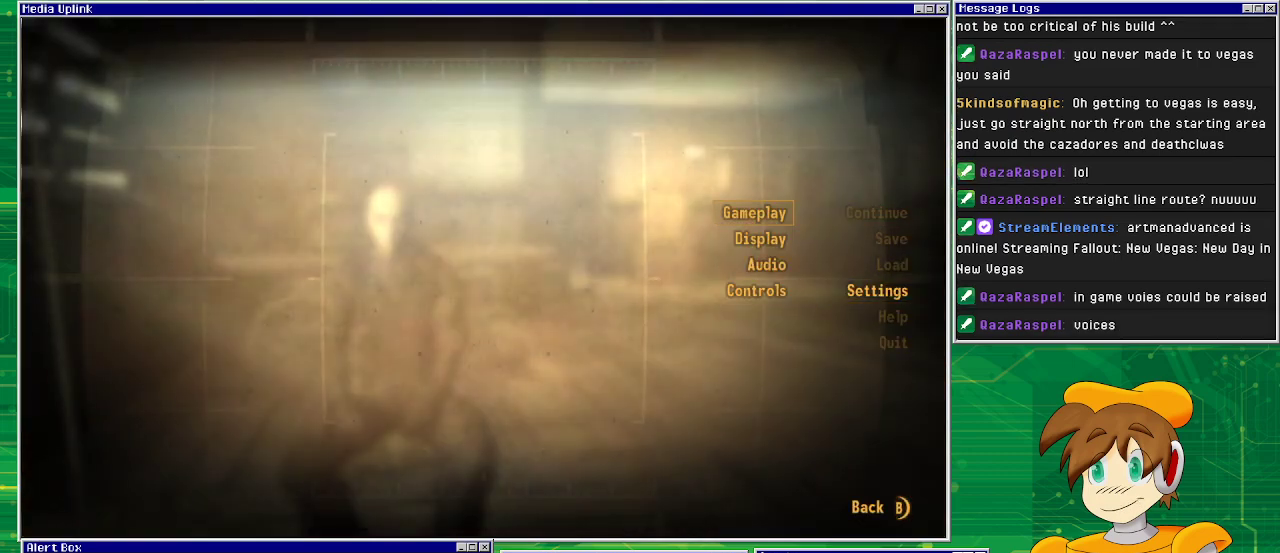
{"buttons": [], "left_stick": "center", "right_stick": "center", "events": [[367, "DPAD_DOWN", "down"], [433, "DPAD_DOWN", "up"]]}
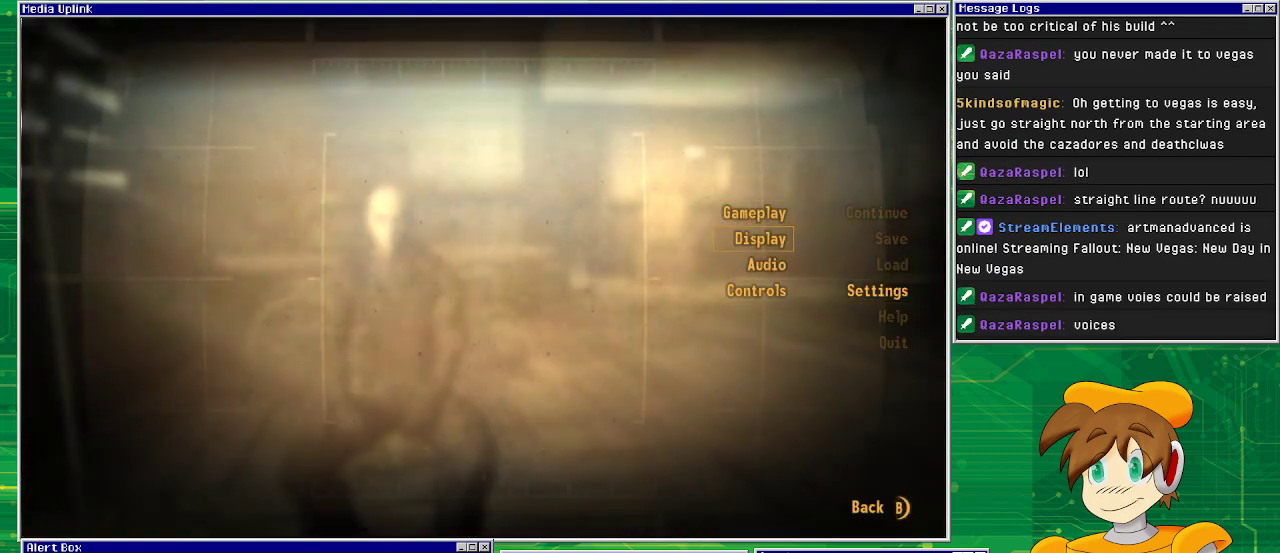
{"buttons": [], "left_stick": "center", "right_stick": "center", "events": [[67, "DPAD_DOWN", "down"], [150, "DPAD_DOWN", "up"], [250, "CROSS", "down"], [383, "CROSS", "up"]]}
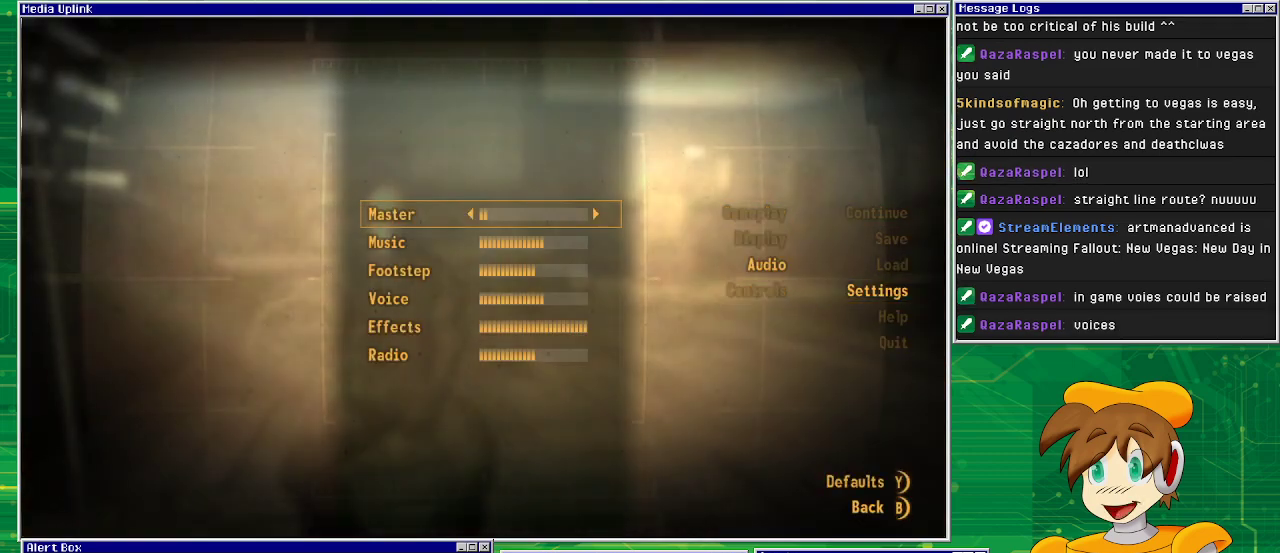
{"buttons": [], "left_stick": "center", "right_stick": "center", "events": []}
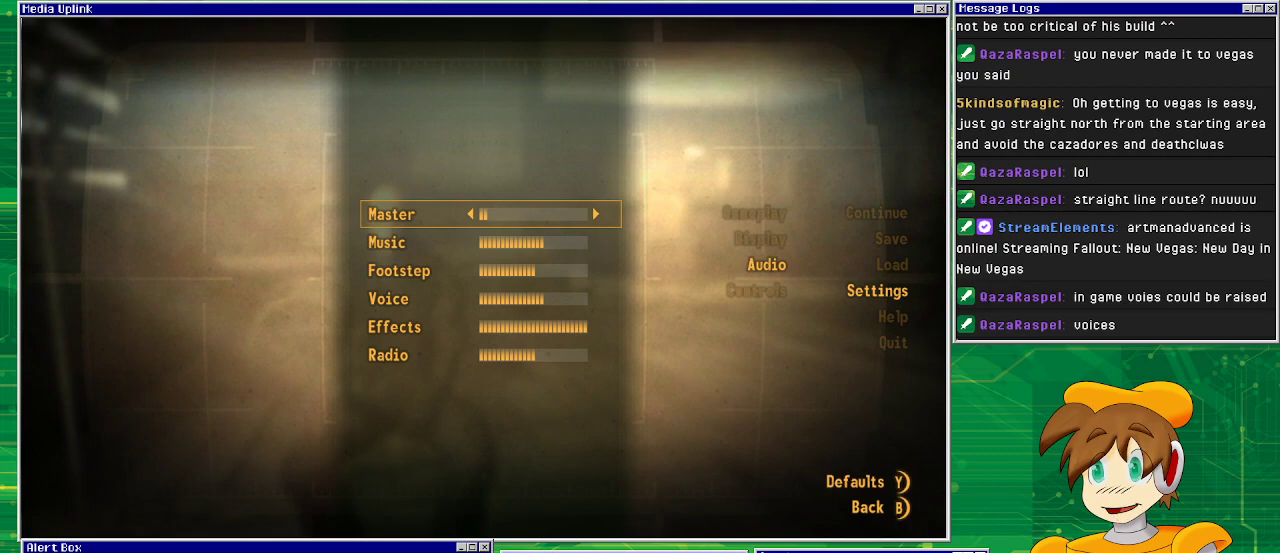
{"buttons": [], "left_stick": "center", "right_stick": "center", "events": []}
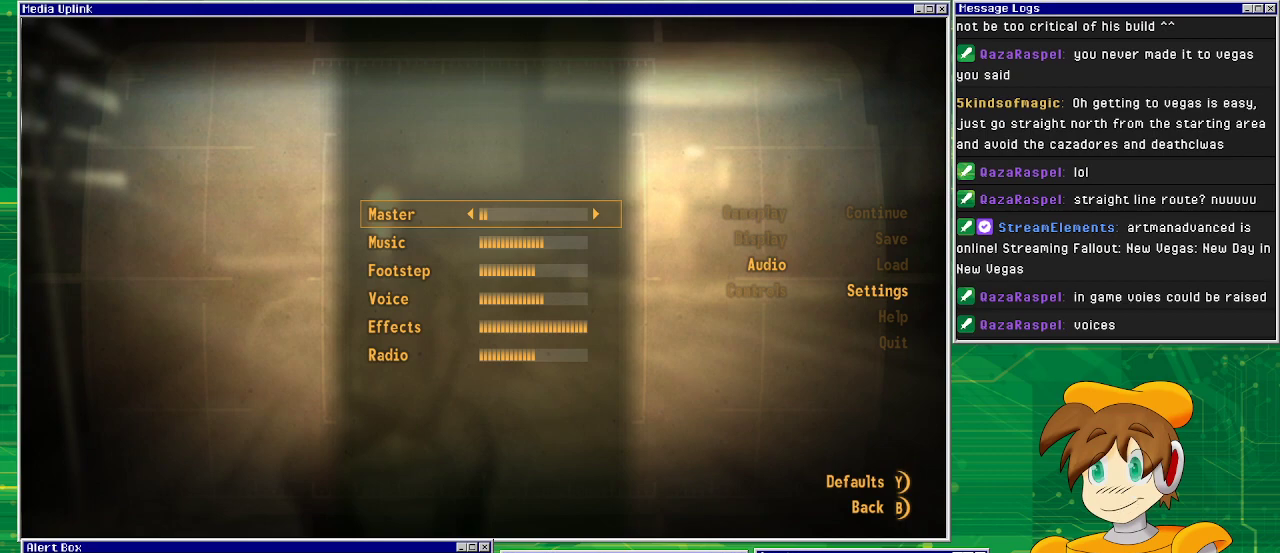
{"buttons": [], "left_stick": "center", "right_stick": "center", "events": [[17, "DPAD_RIGHT", "down"], [100, "DPAD_RIGHT", "up"], [267, "DPAD_RIGHT", "down"], [400, "DPAD_RIGHT", "up"]]}
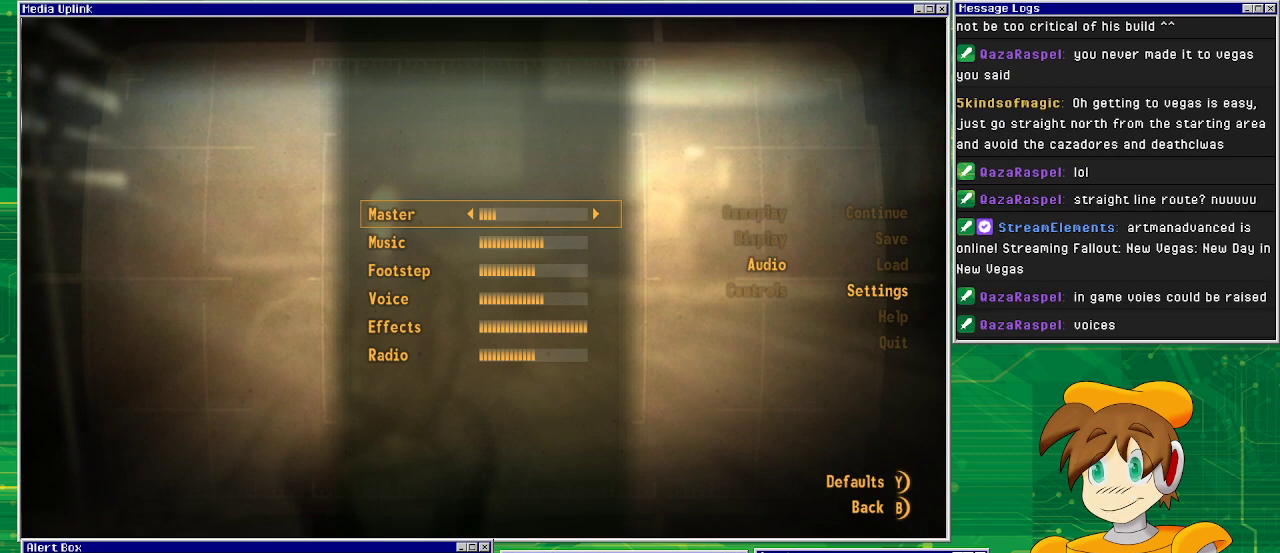
{"buttons": ["DPAD_RIGHT"], "left_stick": "center", "right_stick": "center", "events": [[500, "DPAD_RIGHT", "down"]]}
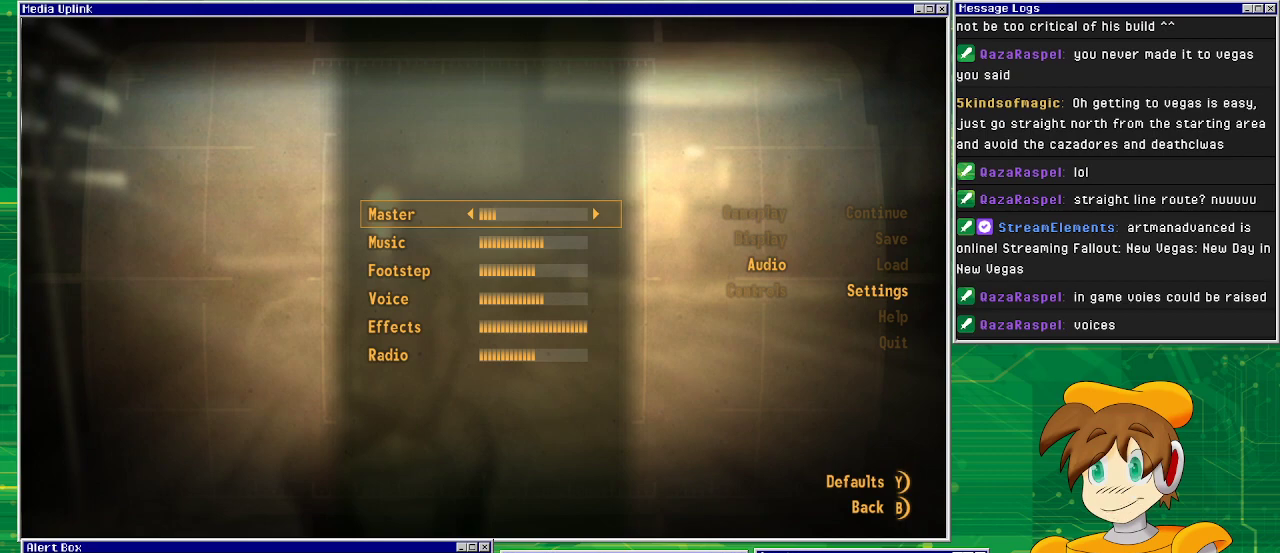
{"buttons": [], "left_stick": "center", "right_stick": "center", "events": [[100, "DPAD_RIGHT", "up"]]}
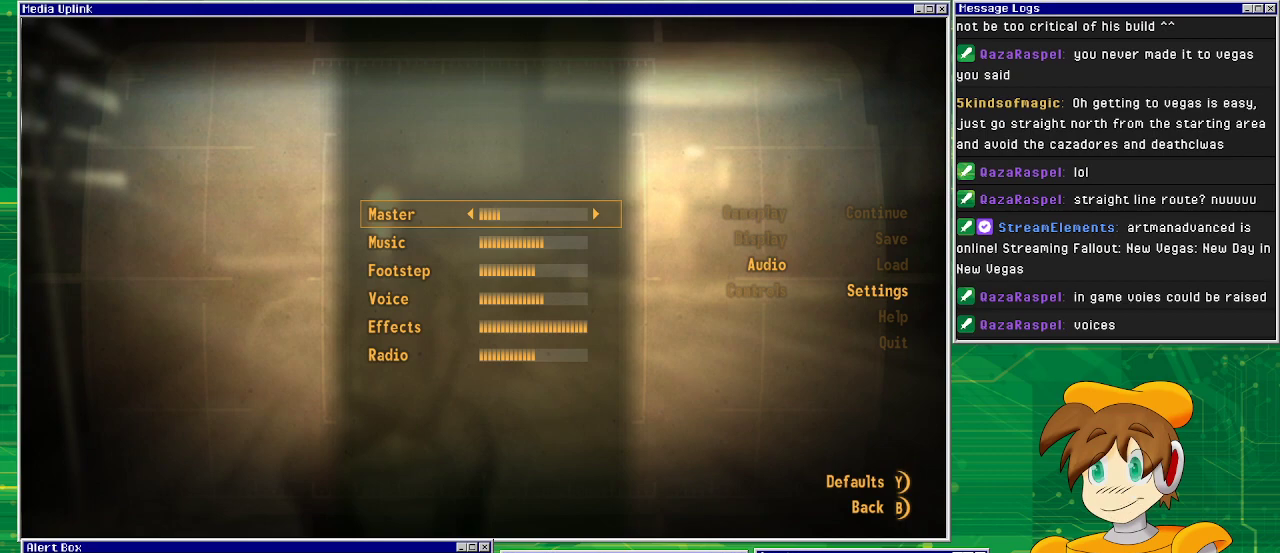
{"buttons": ["DPAD_DOWN"], "left_stick": "center", "right_stick": "center", "events": [[83, "DPAD_DOWN", "down"], [150, "DPAD_DOWN", "up"], [250, "DPAD_DOWN", "down"], [317, "DPAD_DOWN", "up"], [450, "DPAD_DOWN", "down"]]}
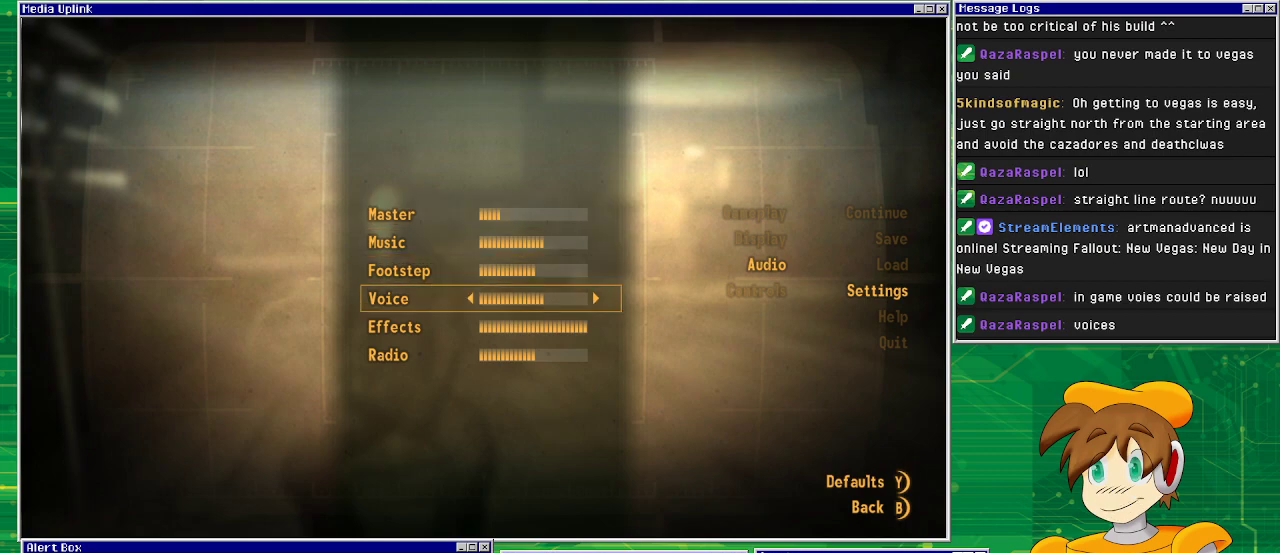
{"buttons": ["DPAD_RIGHT"], "left_stick": "center", "right_stick": "center", "events": [[17, "DPAD_DOWN", "up"], [300, "DPAD_RIGHT", "down"], [400, "DPAD_RIGHT", "up"], [467, "DPAD_RIGHT", "down"]]}
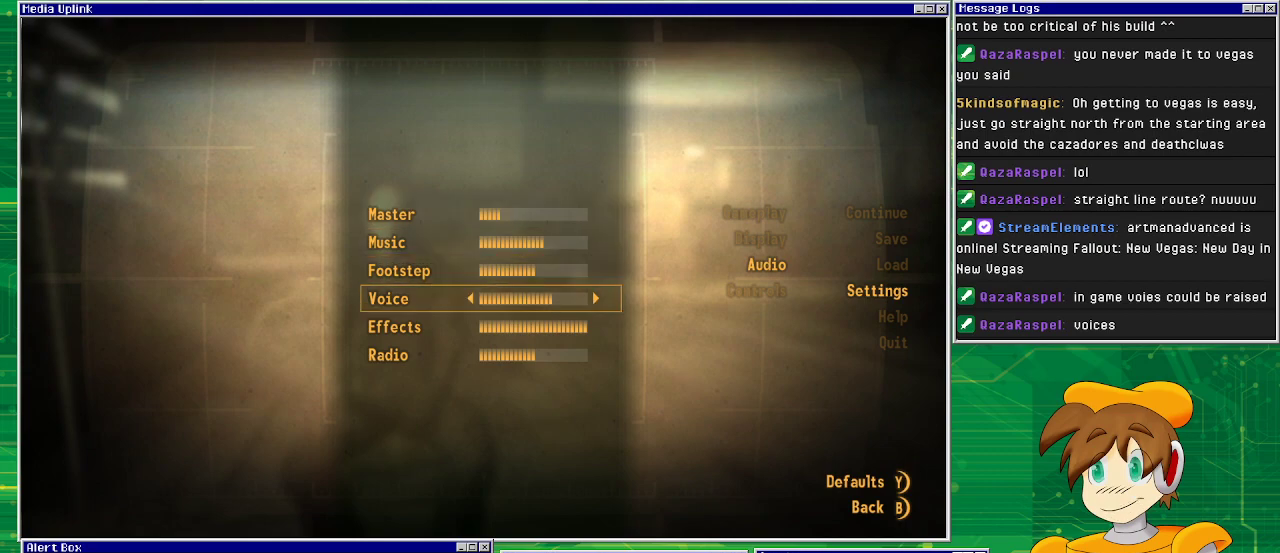
{"buttons": [], "left_stick": "center", "right_stick": "center", "events": [[83, "DPAD_RIGHT", "up"], [133, "DPAD_RIGHT", "down"], [250, "DPAD_RIGHT", "up"], [333, "DPAD_RIGHT", "down"], [467, "DPAD_RIGHT", "up"]]}
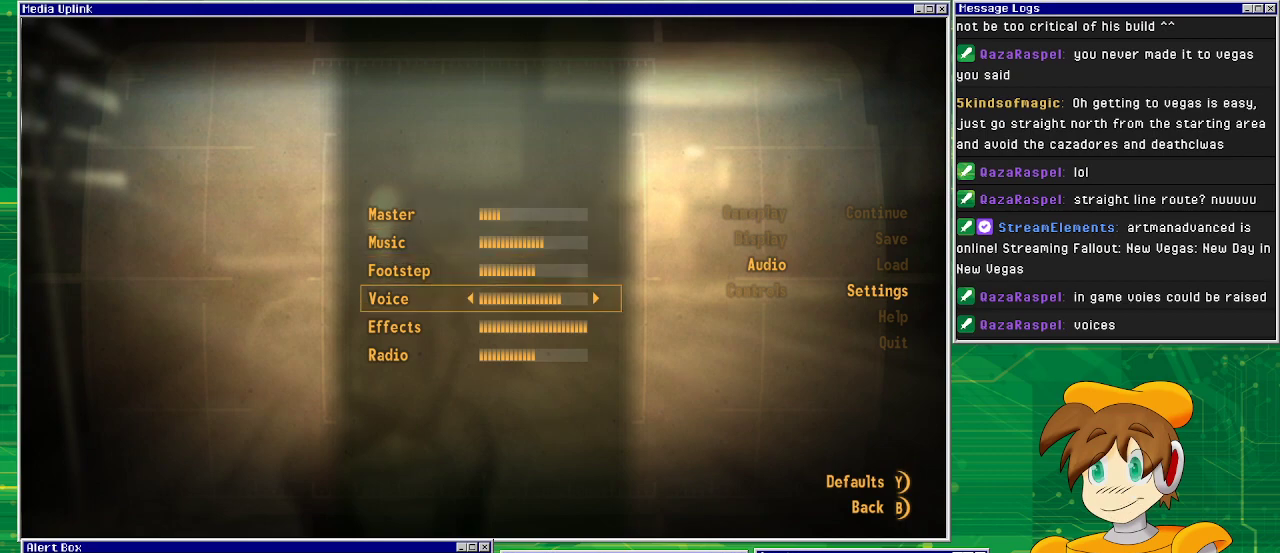
{"buttons": [], "left_stick": "center", "right_stick": "center", "events": [[33, "DPAD_RIGHT", "down"], [133, "DPAD_RIGHT", "up"], [233, "DPAD_RIGHT", "down"], [367, "DPAD_RIGHT", "up"]]}
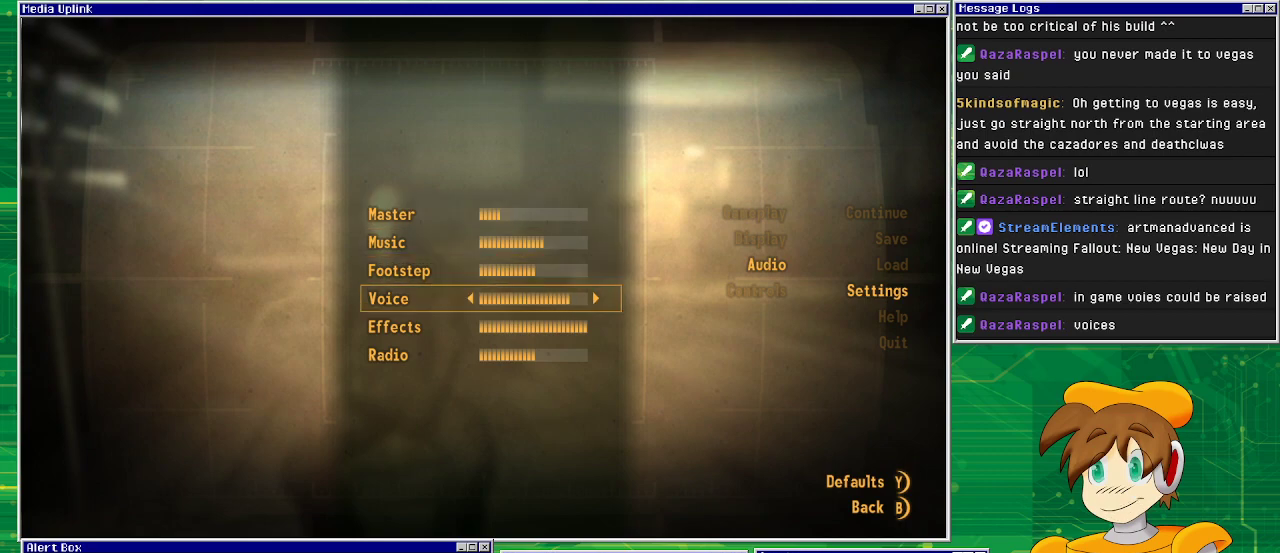
{"buttons": ["DPAD_RIGHT"], "left_stick": "center", "right_stick": "center", "events": [[450, "DPAD_RIGHT", "down"]]}
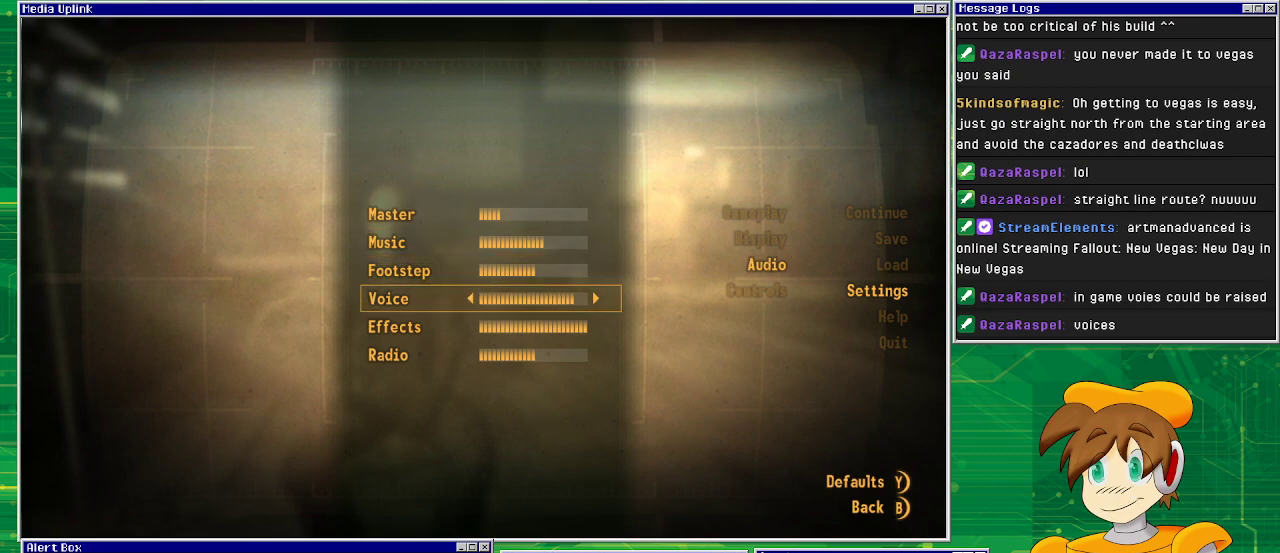
{"buttons": [], "left_stick": "center", "right_stick": "center", "events": [[33, "DPAD_RIGHT", "up"], [117, "DPAD_RIGHT", "down"], [233, "DPAD_RIGHT", "up"], [283, "DPAD_RIGHT", "down"], [450, "DPAD_RIGHT", "up"]]}
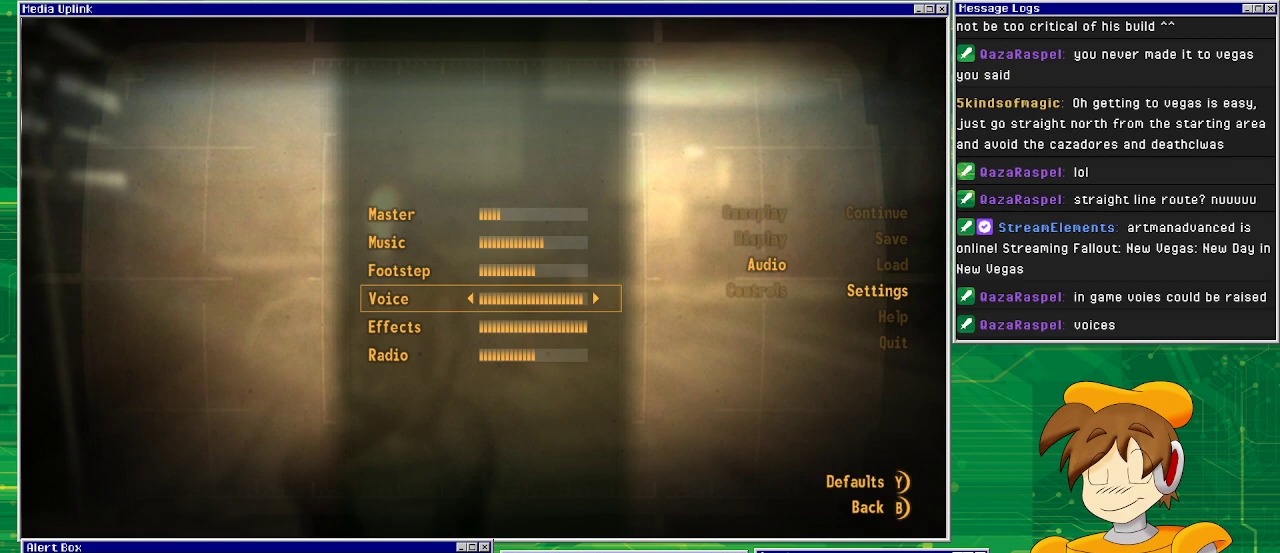
{"buttons": [], "left_stick": "center", "right_stick": "center", "events": []}
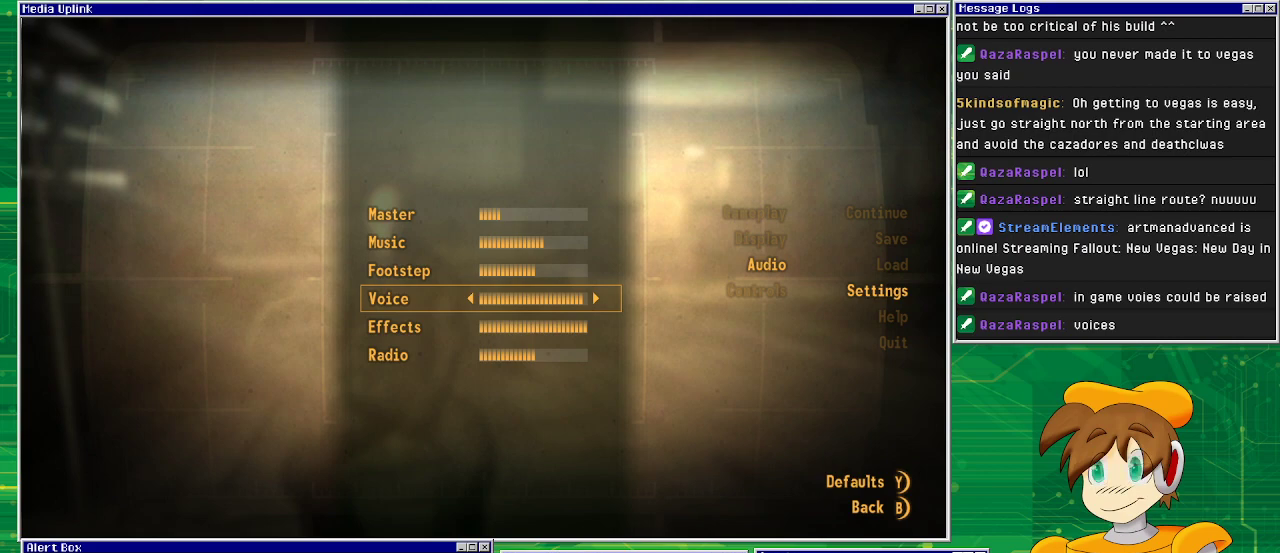
{"buttons": [], "left_stick": "center", "right_stick": "center", "events": [[50, "DPAD_RIGHT", "down"], [183, "DPAD_RIGHT", "up"]]}
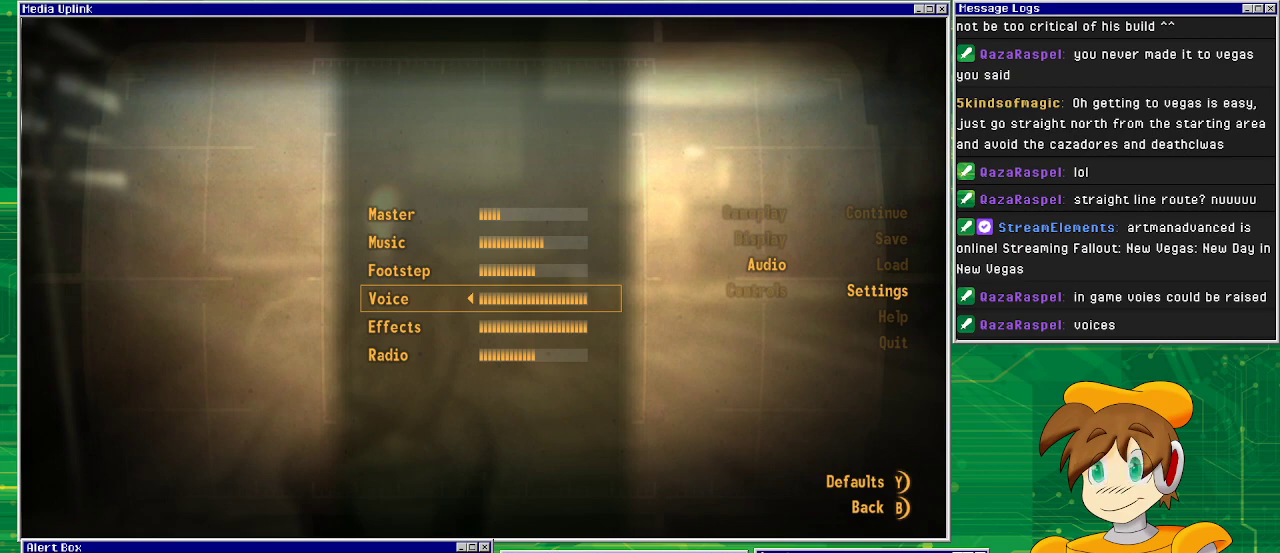
{"buttons": ["DPAD_UP"], "left_stick": "center", "right_stick": "center", "events": [[133, "DPAD_UP", "down"], [217, "DPAD_UP", "up"], [333, "DPAD_UP", "down"], [400, "DPAD_UP", "up"], [483, "DPAD_UP", "down"]]}
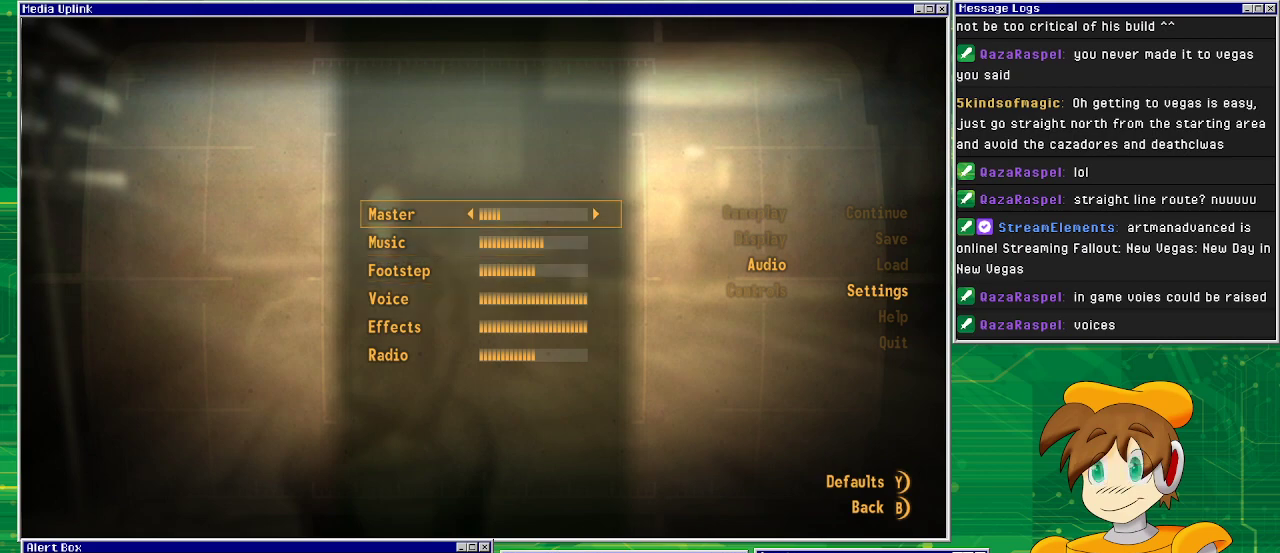
{"buttons": [], "left_stick": "center", "right_stick": "center", "events": [[100, "DPAD_UP", "up"], [300, "DPAD_RIGHT", "down"], [417, "DPAD_RIGHT", "up"]]}
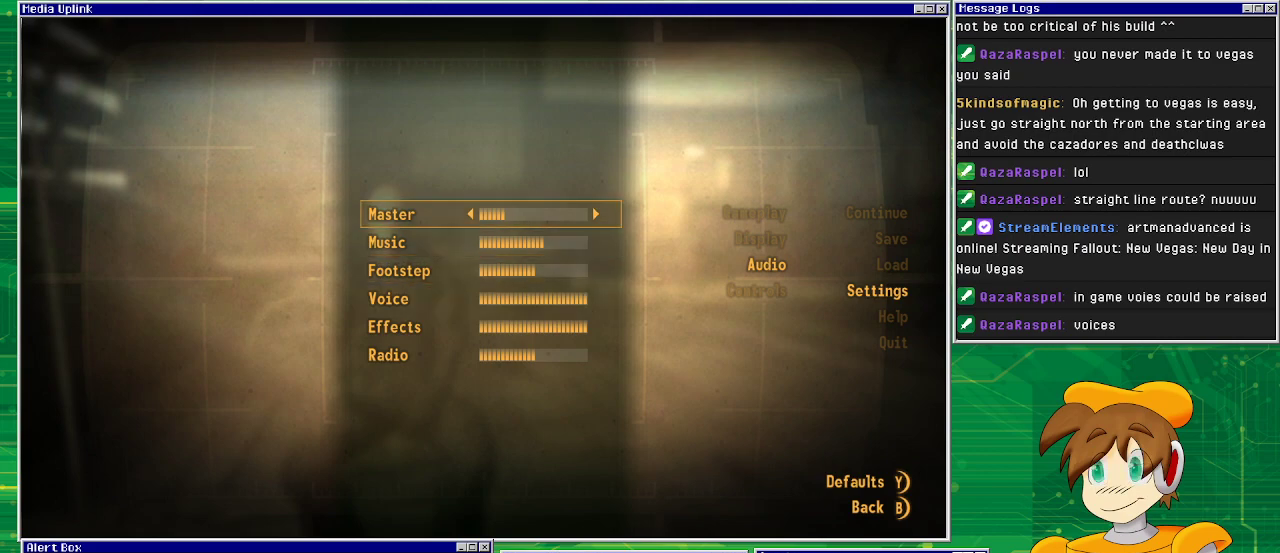
{"buttons": ["DPAD_RIGHT"], "left_stick": "center", "right_stick": "center", "events": [[17, "DPAD_RIGHT", "down"], [167, "DPAD_RIGHT", "up"], [433, "DPAD_RIGHT", "down"]]}
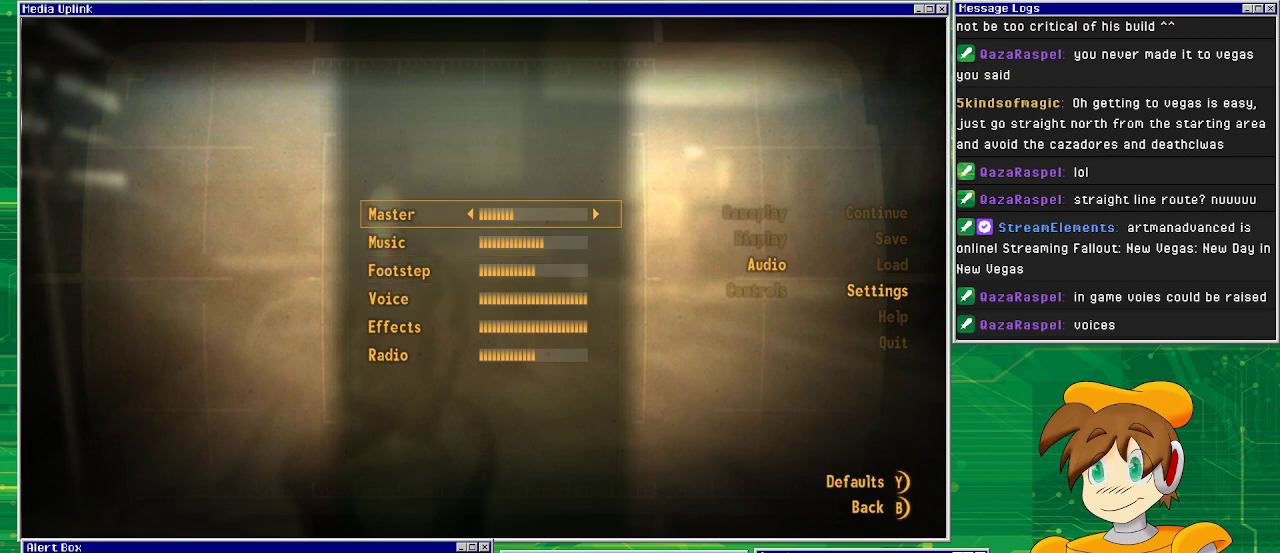
{"buttons": [], "left_stick": "center", "right_stick": "center", "events": [[83, "DPAD_RIGHT", "up"]]}
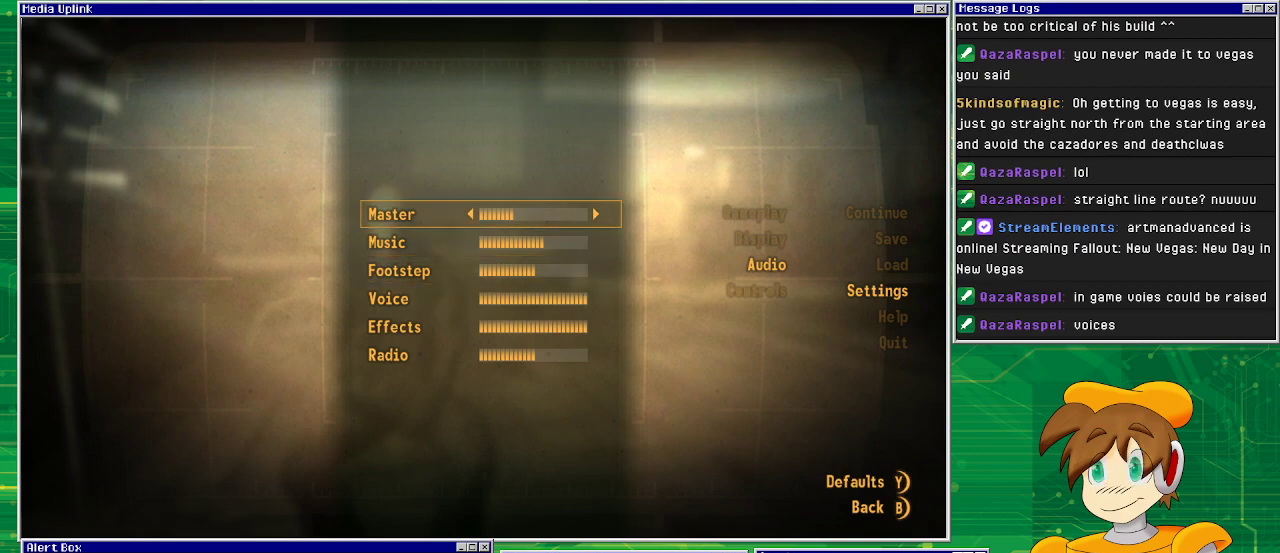
{"buttons": [], "left_stick": "center", "right_stick": "center", "events": [[267, "DPAD_DOWN", "down"], [300, "DPAD_DOWN", "up"], [417, "DPAD_DOWN", "down"], [483, "DPAD_DOWN", "up"]]}
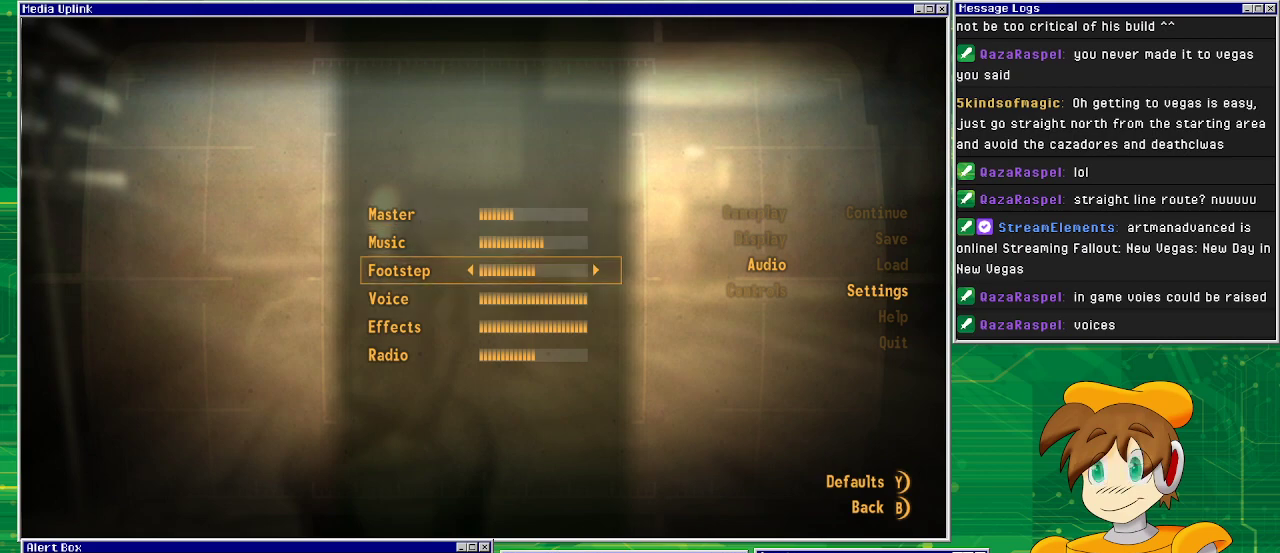
{"buttons": ["DPAD_UP"], "left_stick": "center", "right_stick": "center", "events": [[83, "DPAD_DOWN", "down"], [217, "DPAD_DOWN", "up"], [433, "DPAD_UP", "down"]]}
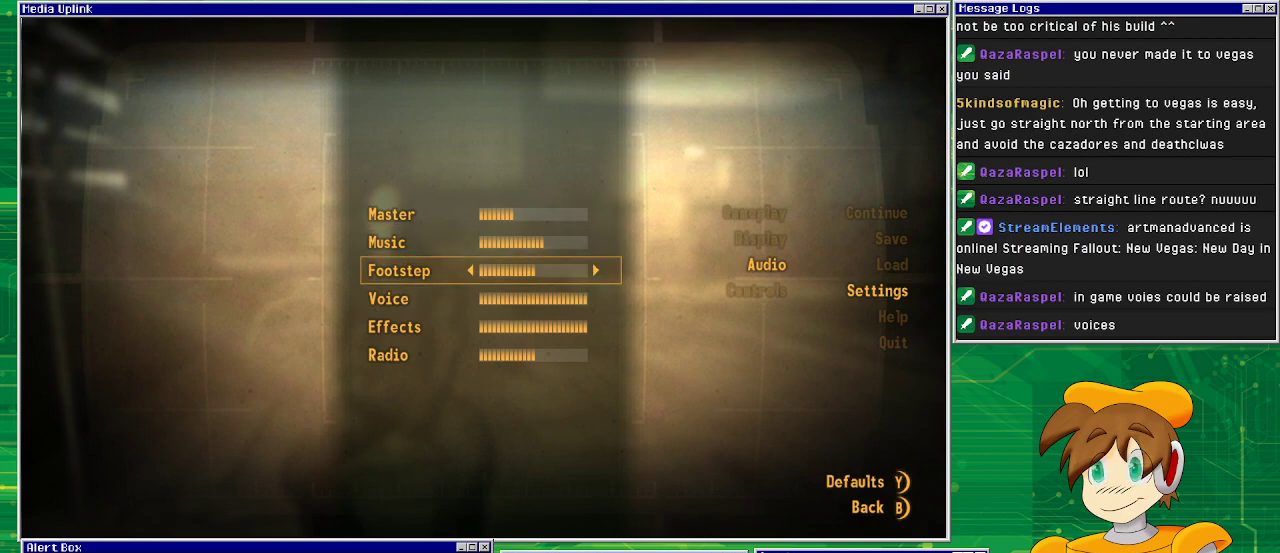
{"buttons": [], "left_stick": "center", "right_stick": "center", "events": [[33, "DPAD_UP", "up"], [200, "DPAD_RIGHT", "down"], [250, "DPAD_RIGHT", "up"]]}
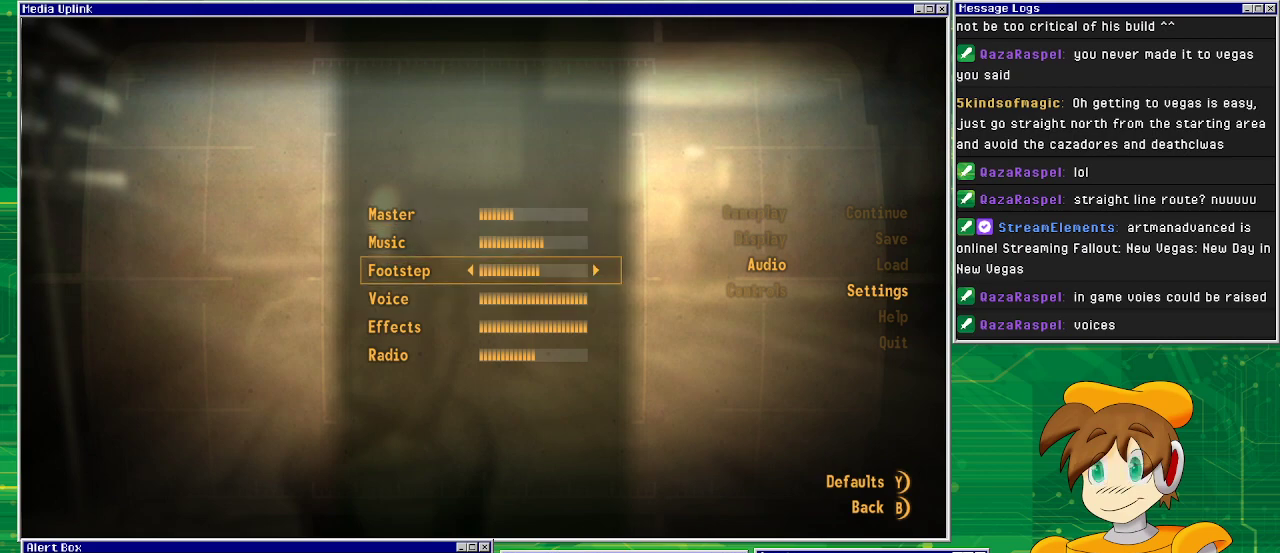
{"buttons": [], "left_stick": "center", "right_stick": "center", "events": [[17, "DPAD_DOWN", "down"], [33, "DPAD_DOWN", "up"], [183, "DPAD_DOWN", "down"], [217, "DPAD_DOWN", "up"], [333, "DPAD_DOWN", "down"], [433, "DPAD_DOWN", "up"]]}
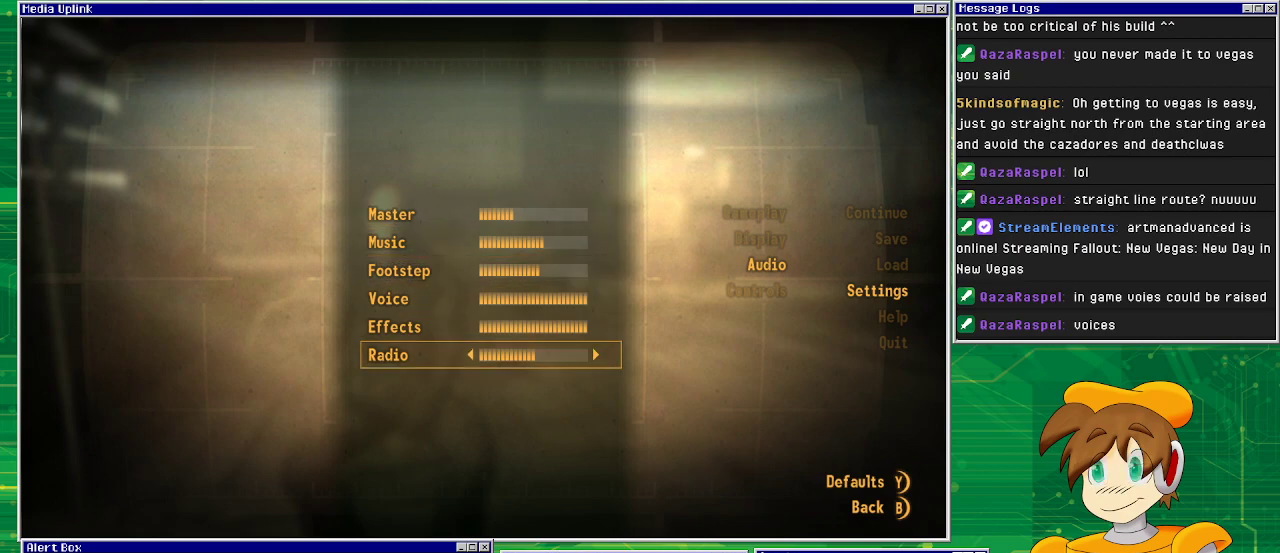
{"buttons": [], "left_stick": "center", "right_stick": "center", "events": []}
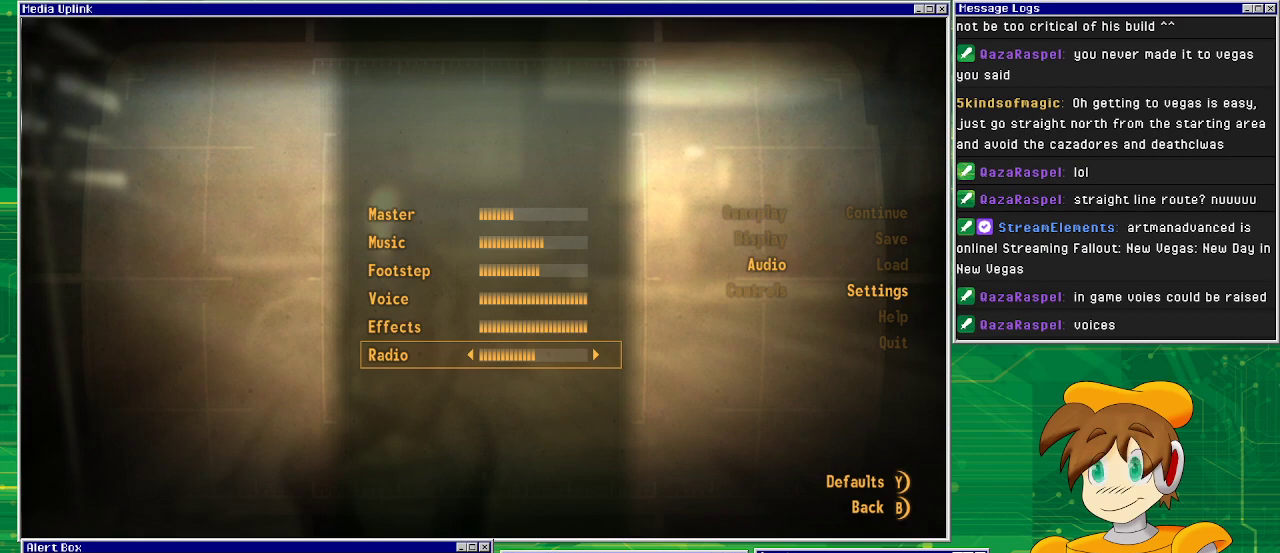
{"buttons": [], "left_stick": "center", "right_stick": "center", "events": [[17, "DPAD_LEFT", "down"], [117, "DPAD_LEFT", "up"], [200, "DPAD_LEFT", "down"], [317, "DPAD_LEFT", "up"]]}